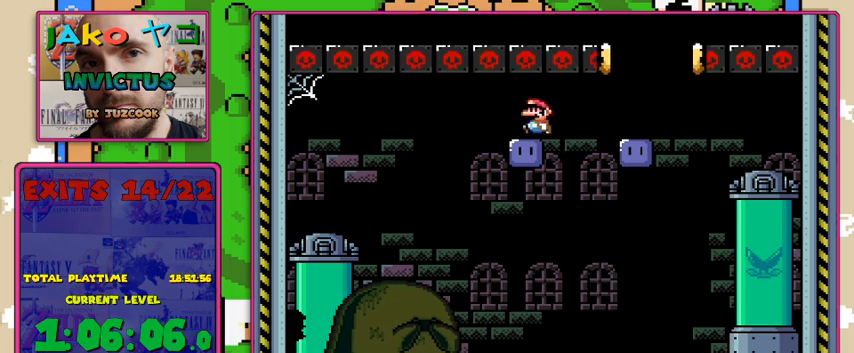
Gameplay with a controller (Nintendo layout); each line is a JSON object with the inputs held at the frame after it. "events" lists button and stick changes between this image and that frame as [ms after this image, input, new state], when the widget could be followed in between. Not read: L3 R3.
{"buttons": [], "events": []}
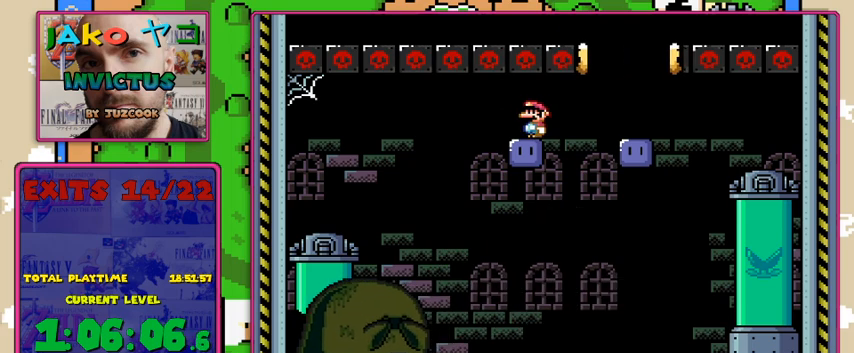
{"buttons": [], "events": []}
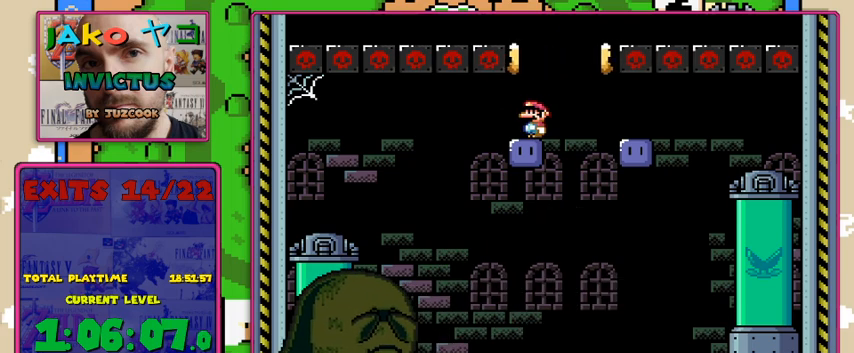
{"buttons": [], "events": []}
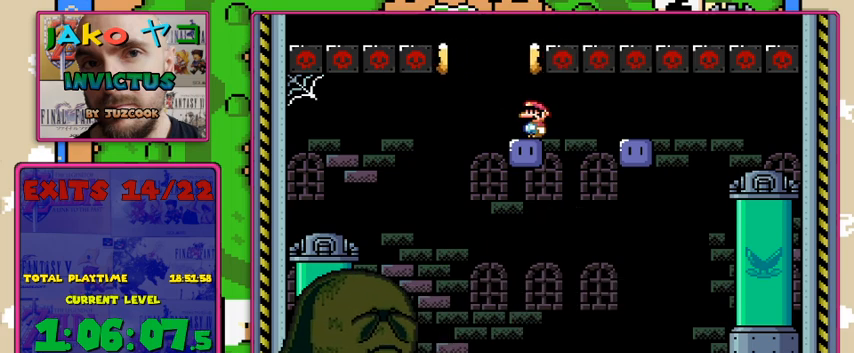
{"buttons": [], "events": []}
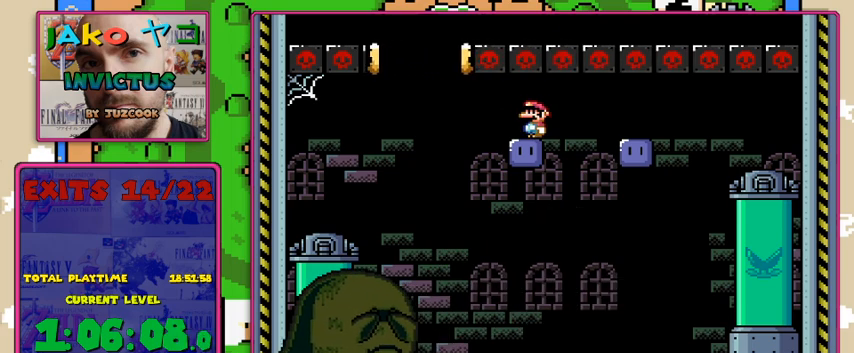
{"buttons": ["Y", "DPAD_RIGHT"], "events": [[267, "DPAD_RIGHT", "down"], [267, "Y", "down"]]}
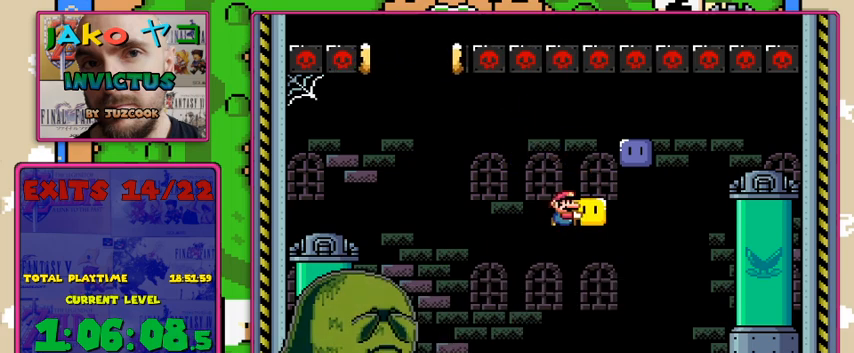
{"buttons": ["Y"], "events": [[100, "DPAD_RIGHT", "up"], [300, "DPAD_LEFT", "down"], [433, "DPAD_LEFT", "up"]]}
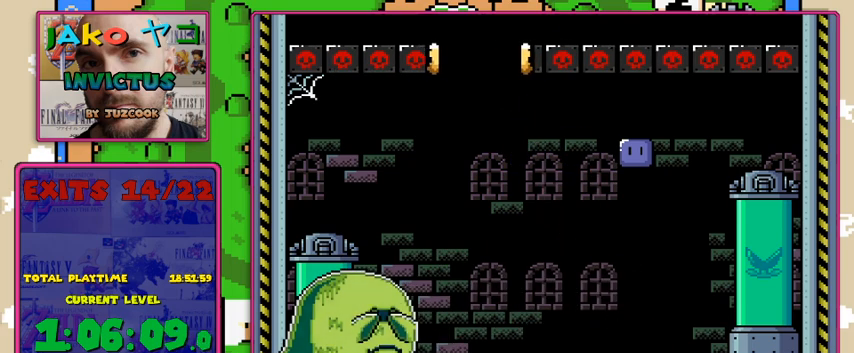
{"buttons": ["B", "Y", "DPAD_LEFT"], "events": [[133, "DPAD_LEFT", "down"], [200, "B", "down"]]}
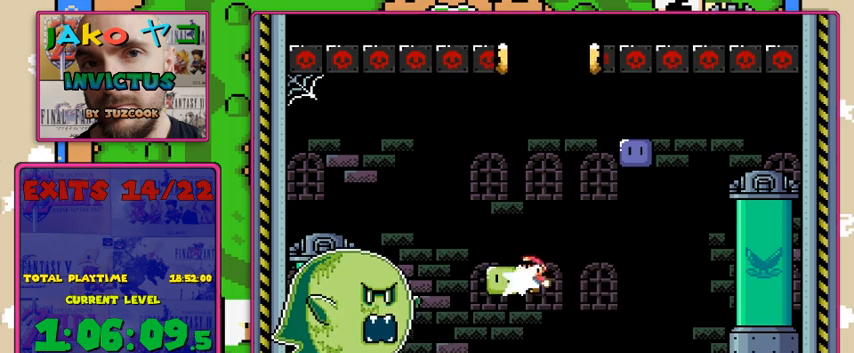
{"buttons": ["X"], "events": [[33, "B", "up"], [33, "Y", "up"], [67, "DPAD_LEFT", "up"], [133, "DPAD_RIGHT", "down"], [200, "X", "down"], [400, "DPAD_RIGHT", "up"]]}
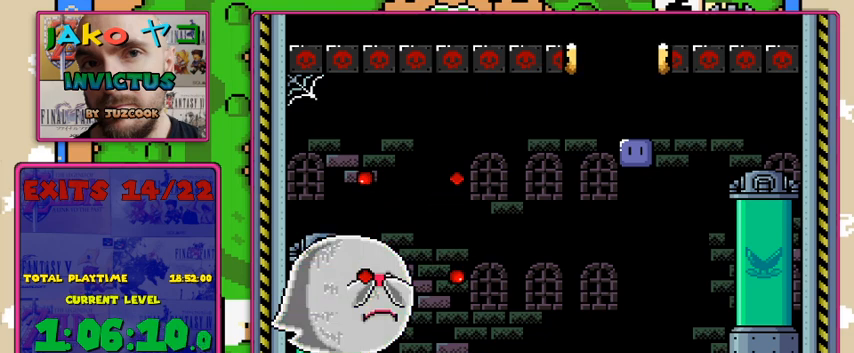
{"buttons": ["X"], "events": [[400, "DPAD_RIGHT", "down"], [433, "DPAD_RIGHT", "up"]]}
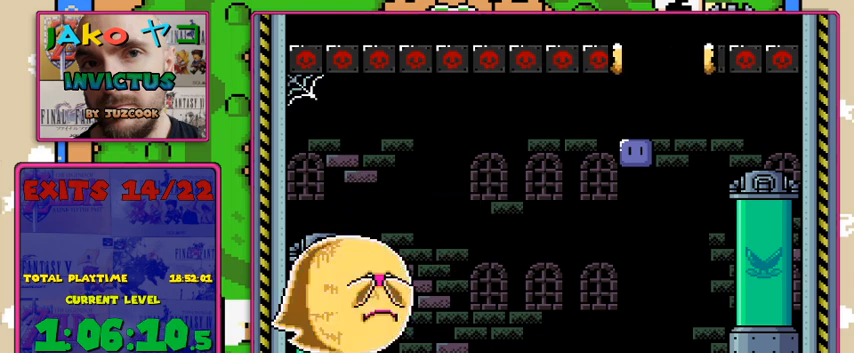
{"buttons": ["X"], "events": [[300, "A", "down"], [367, "DPAD_RIGHT", "down"], [500, "A", "up"], [500, "DPAD_RIGHT", "up"]]}
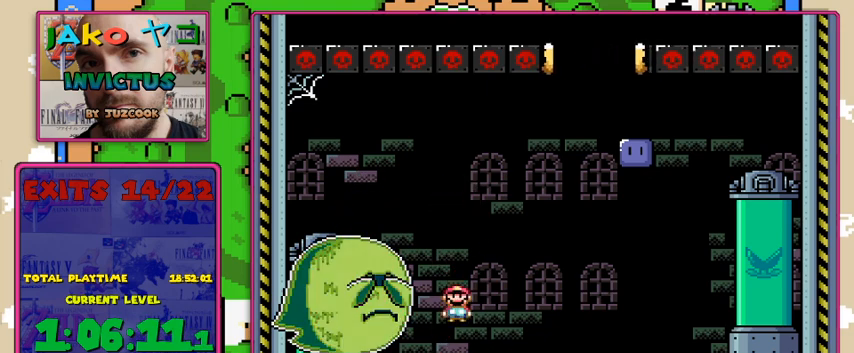
{"buttons": ["X"], "events": [[200, "A", "down"], [333, "DPAD_RIGHT", "down"], [433, "A", "up"], [467, "DPAD_RIGHT", "up"]]}
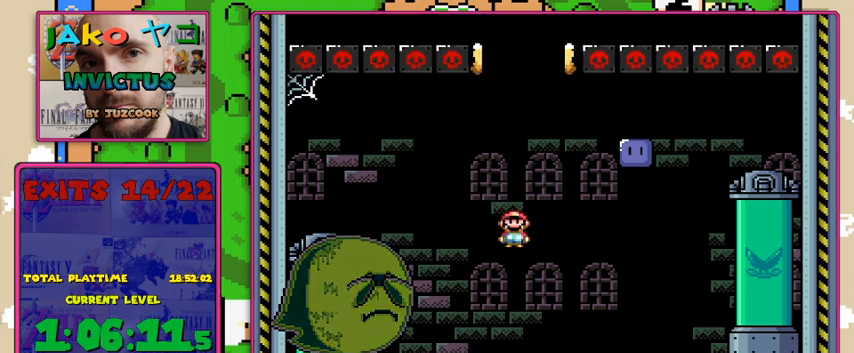
{"buttons": ["X", "DPAD_RIGHT"], "events": [[300, "DPAD_LEFT", "down"], [433, "DPAD_LEFT", "up"], [500, "DPAD_RIGHT", "down"]]}
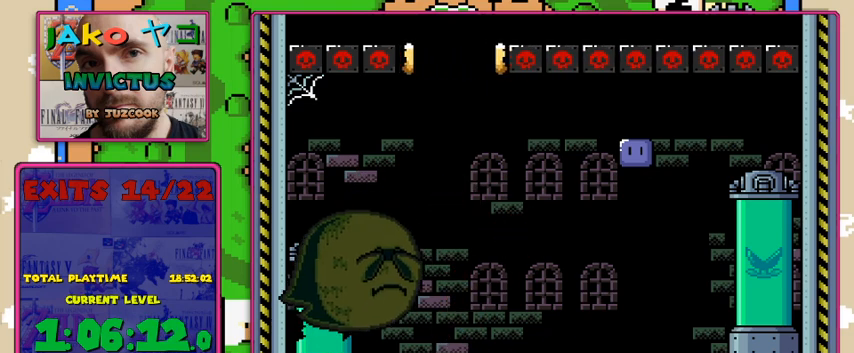
{"buttons": ["X"], "events": [[100, "DPAD_RIGHT", "up"], [300, "DPAD_RIGHT", "down"], [333, "DPAD_RIGHT", "up"]]}
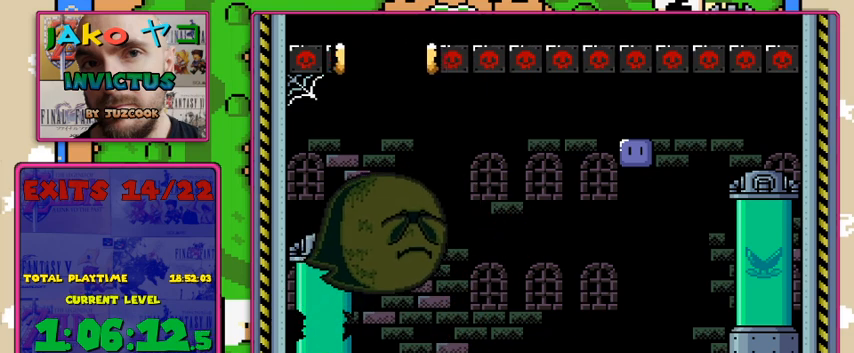
{"buttons": ["A", "X"], "events": [[267, "A", "down"]]}
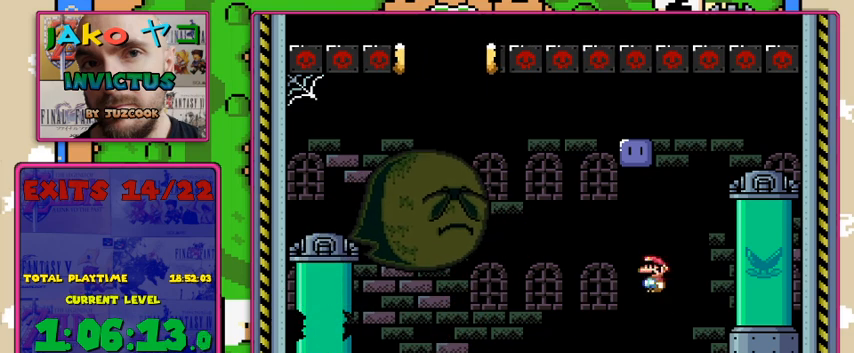
{"buttons": ["A", "X", "DPAD_LEFT"], "events": [[100, "DPAD_RIGHT", "down"], [300, "DPAD_RIGHT", "up"], [433, "DPAD_LEFT", "down"]]}
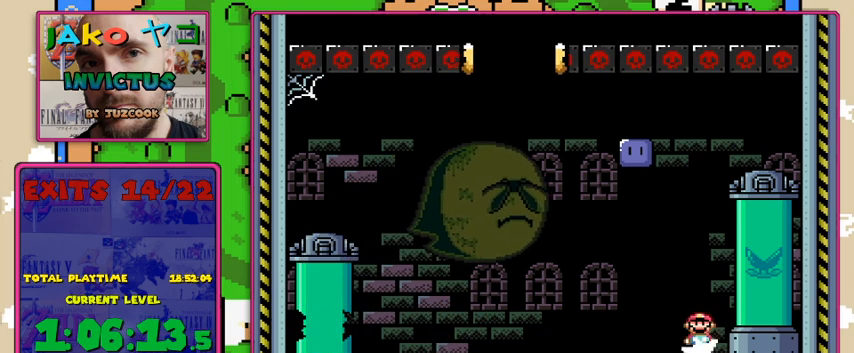
{"buttons": ["X"], "events": [[67, "DPAD_LEFT", "up"], [200, "A", "up"]]}
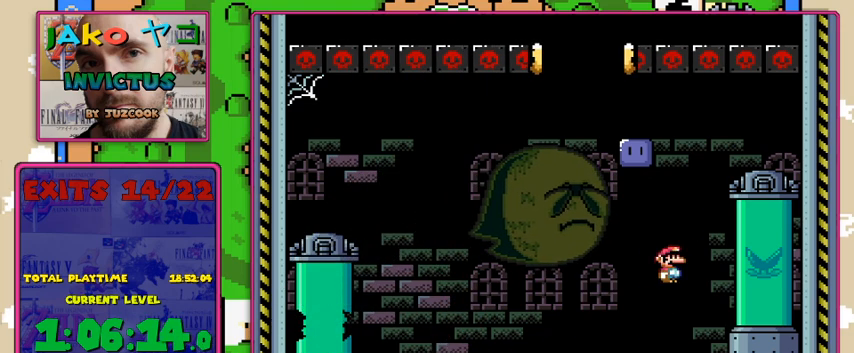
{"buttons": ["X"], "events": [[167, "DPAD_RIGHT", "down"], [267, "DPAD_RIGHT", "up"], [400, "DPAD_LEFT", "down"], [500, "DPAD_LEFT", "up"]]}
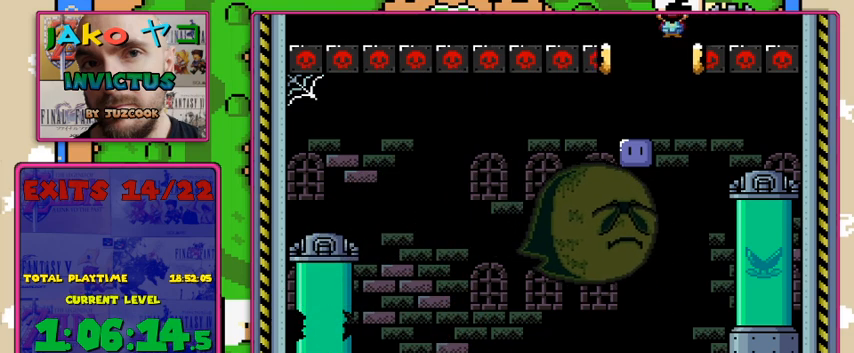
{"buttons": [], "events": [[400, "X", "up"], [433, "DPAD_RIGHT", "down"], [500, "DPAD_RIGHT", "up"]]}
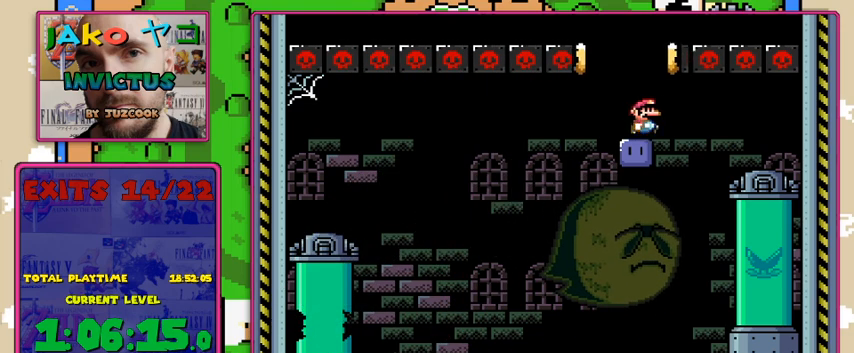
{"buttons": [], "events": [[433, "DPAD_LEFT", "down"], [500, "DPAD_LEFT", "up"]]}
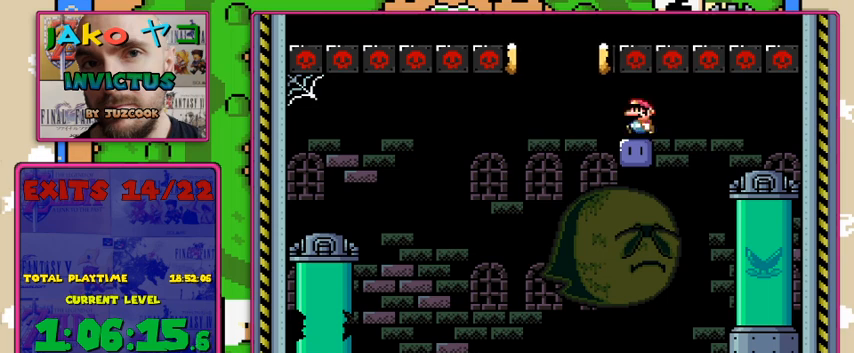
{"buttons": [], "events": []}
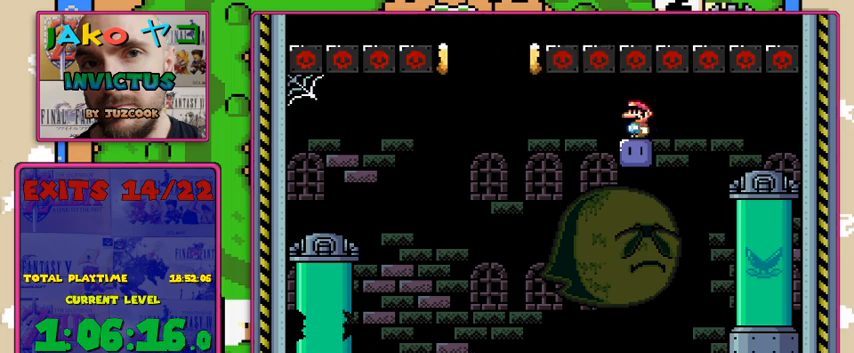
{"buttons": [], "events": []}
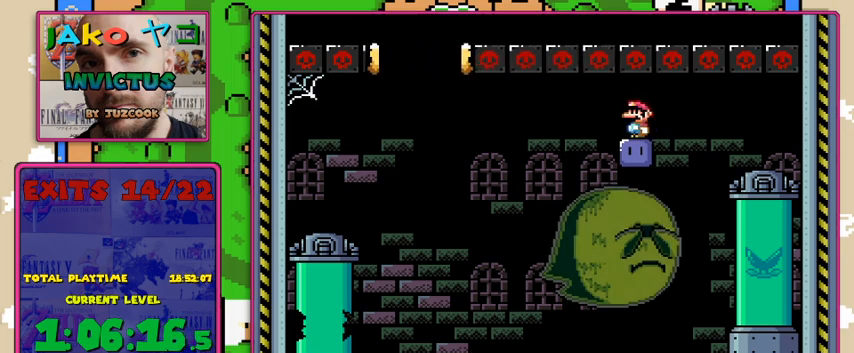
{"buttons": [], "events": []}
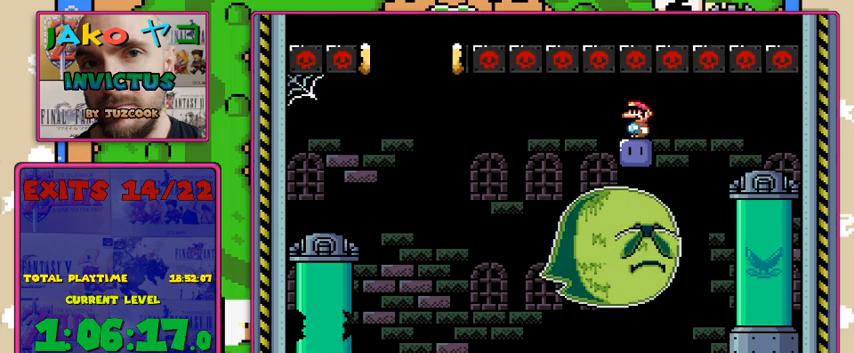
{"buttons": [], "events": [[200, "Y", "down"], [233, "Y", "up"]]}
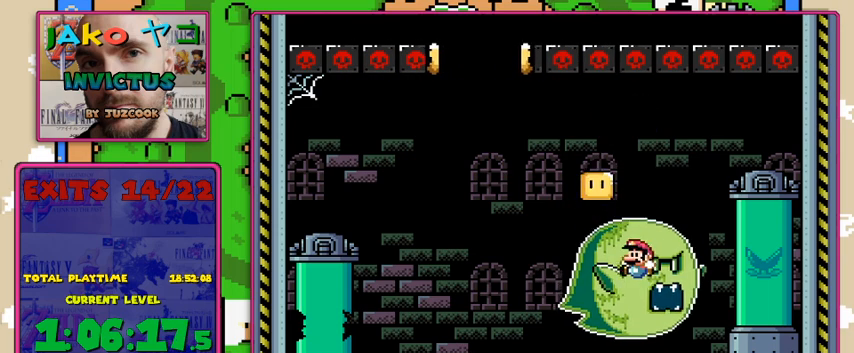
{"buttons": ["A", "X", "DPAD_LEFT"], "events": [[67, "DPAD_LEFT", "down"], [67, "X", "down"], [333, "A", "down"]]}
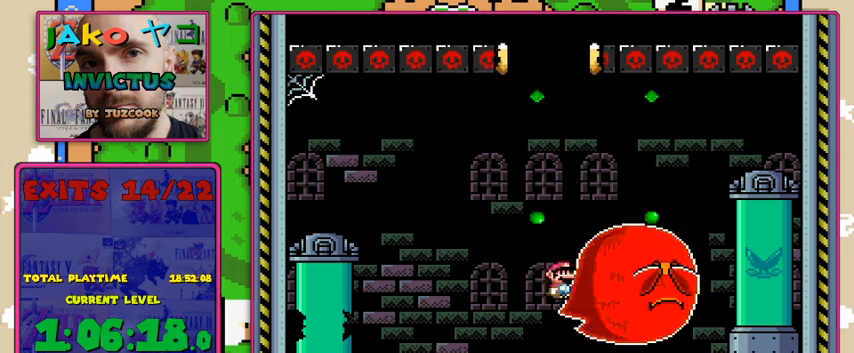
{"buttons": ["X"], "events": [[333, "A", "up"], [333, "DPAD_LEFT", "up"]]}
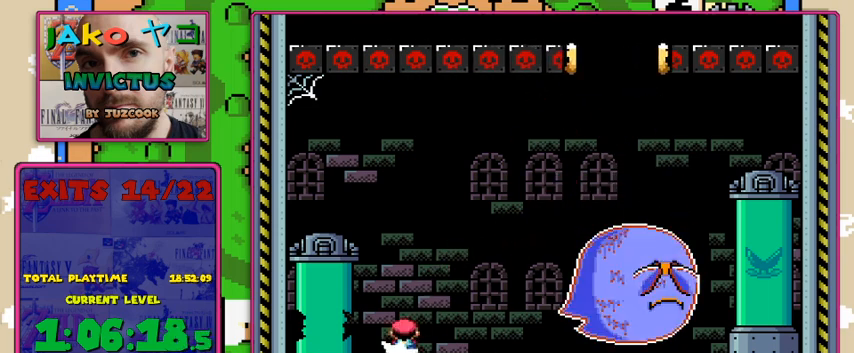
{"buttons": ["X"], "events": [[33, "A", "down"], [500, "A", "up"]]}
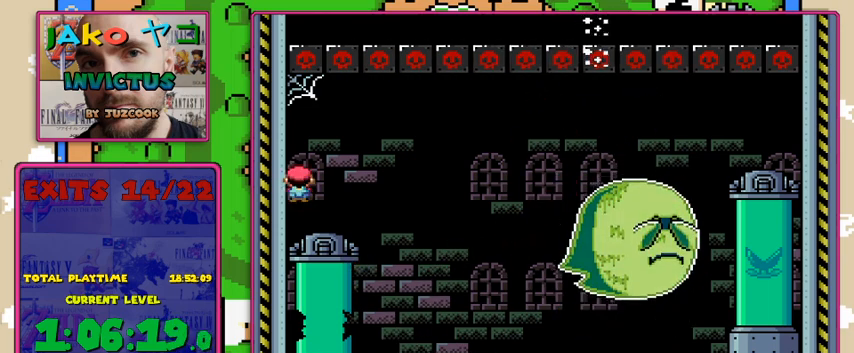
{"buttons": [], "events": [[133, "X", "up"]]}